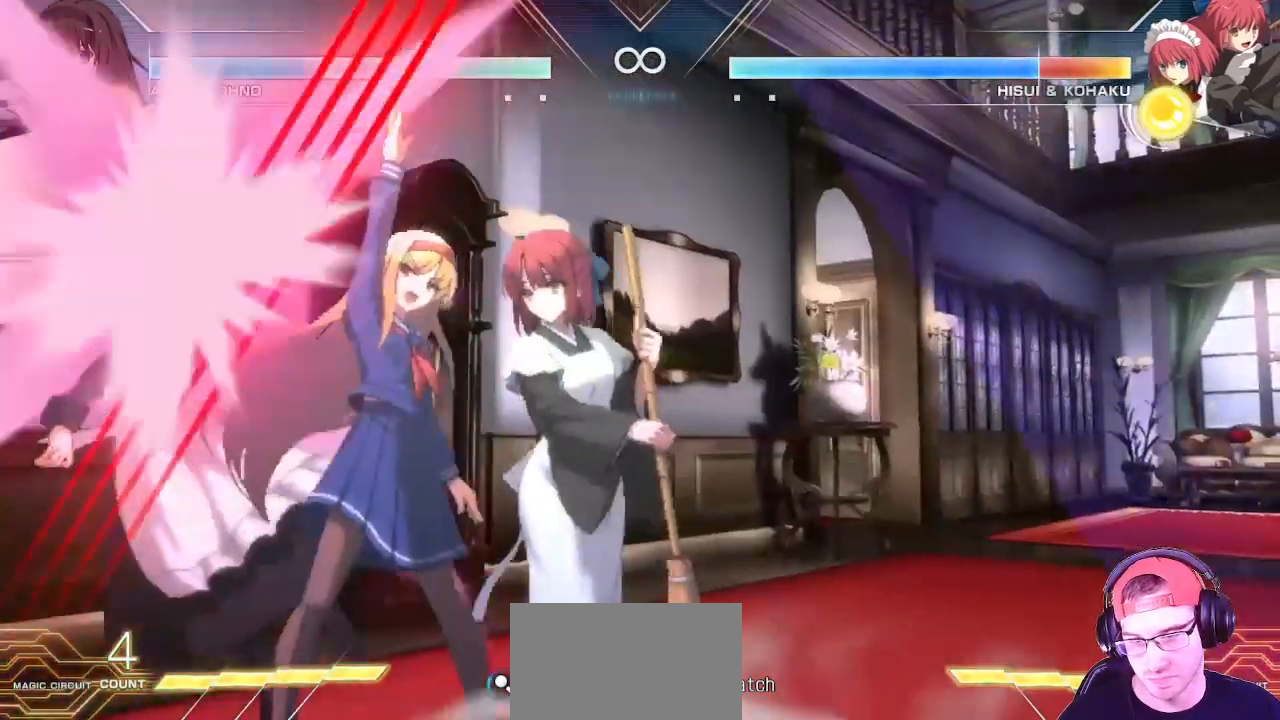
Gameplay with a controller (arcade stick); each line is a JSON object with the inputs held at the frame after it (dt_ms = milliseconds from this image to that frame). "events" lists button and stick changes between this image and that frame as [ms after this image, input, new state], when the widget could be followed in between. Not read: L3 R3.
{"dt_ms": 1000, "buttons": [], "left_stick": "center"}
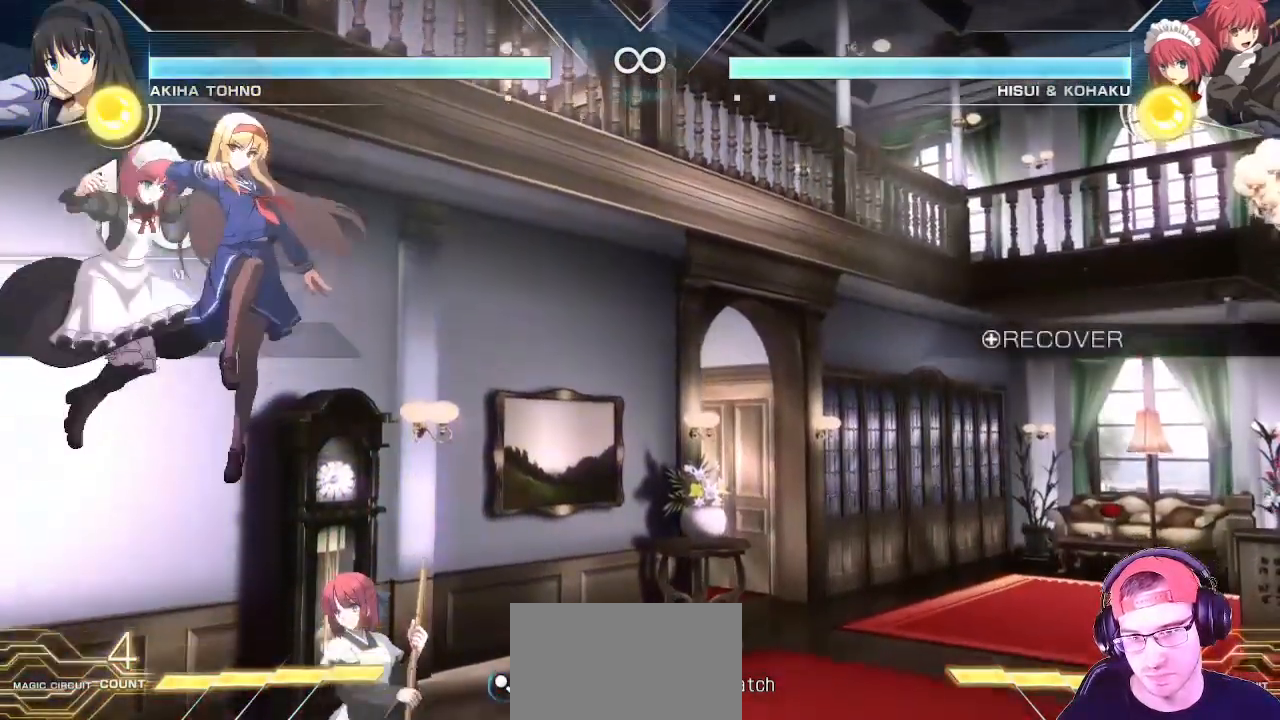
{"dt_ms": 500, "buttons": [], "left_stick": "left", "events": [[500, "left_stick", "left"]]}
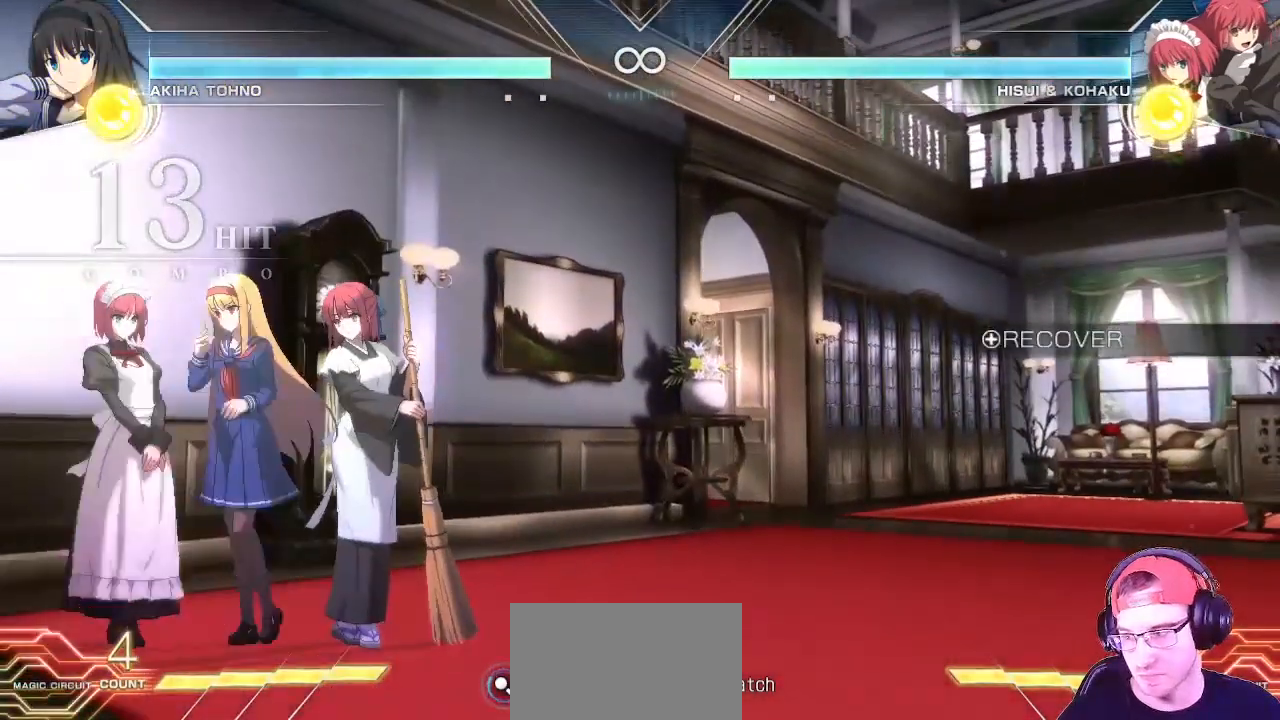
{"dt_ms": 500, "buttons": [], "left_stick": "down"}
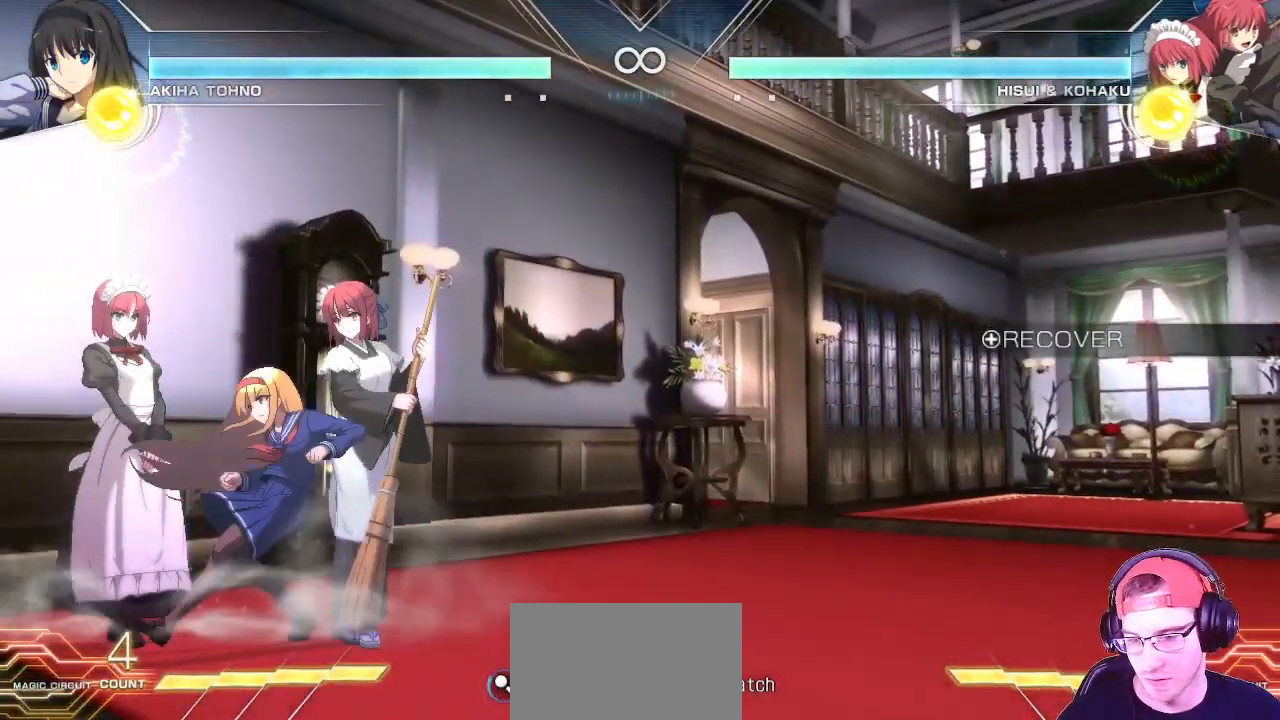
{"dt_ms": 500, "buttons": [], "left_stick": "down", "events": []}
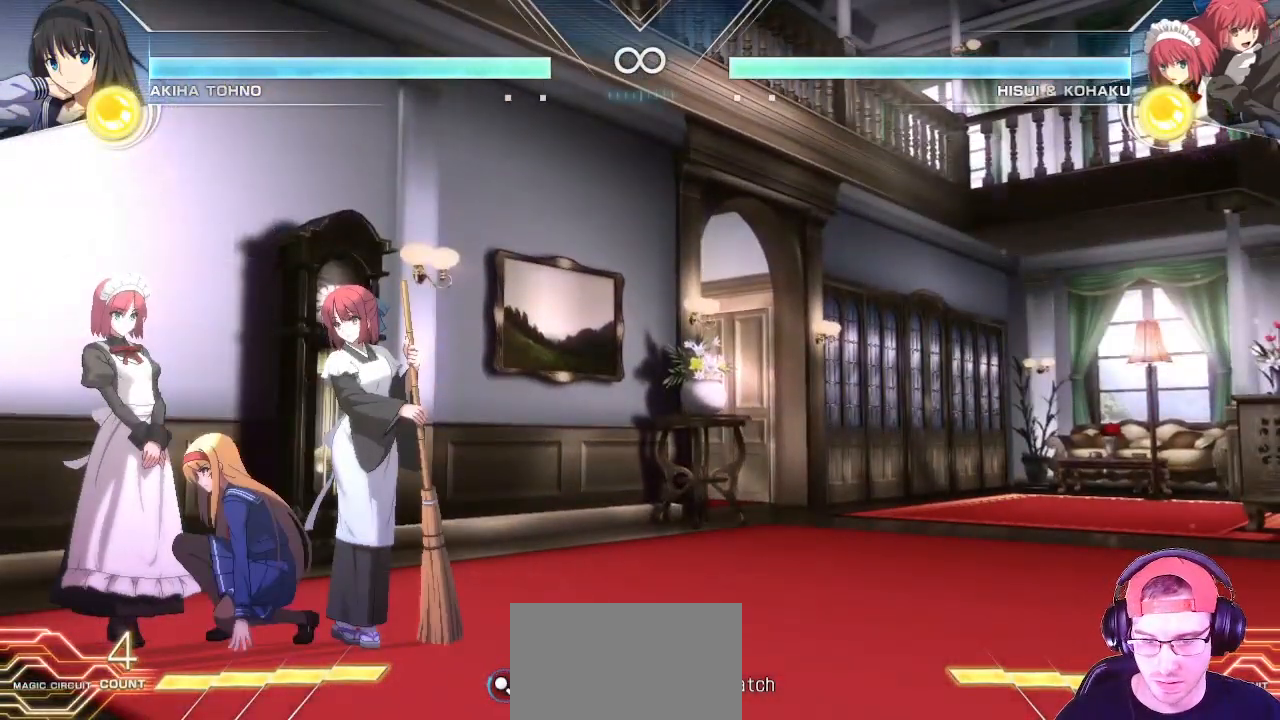
{"dt_ms": 1000, "buttons": [], "left_stick": "down"}
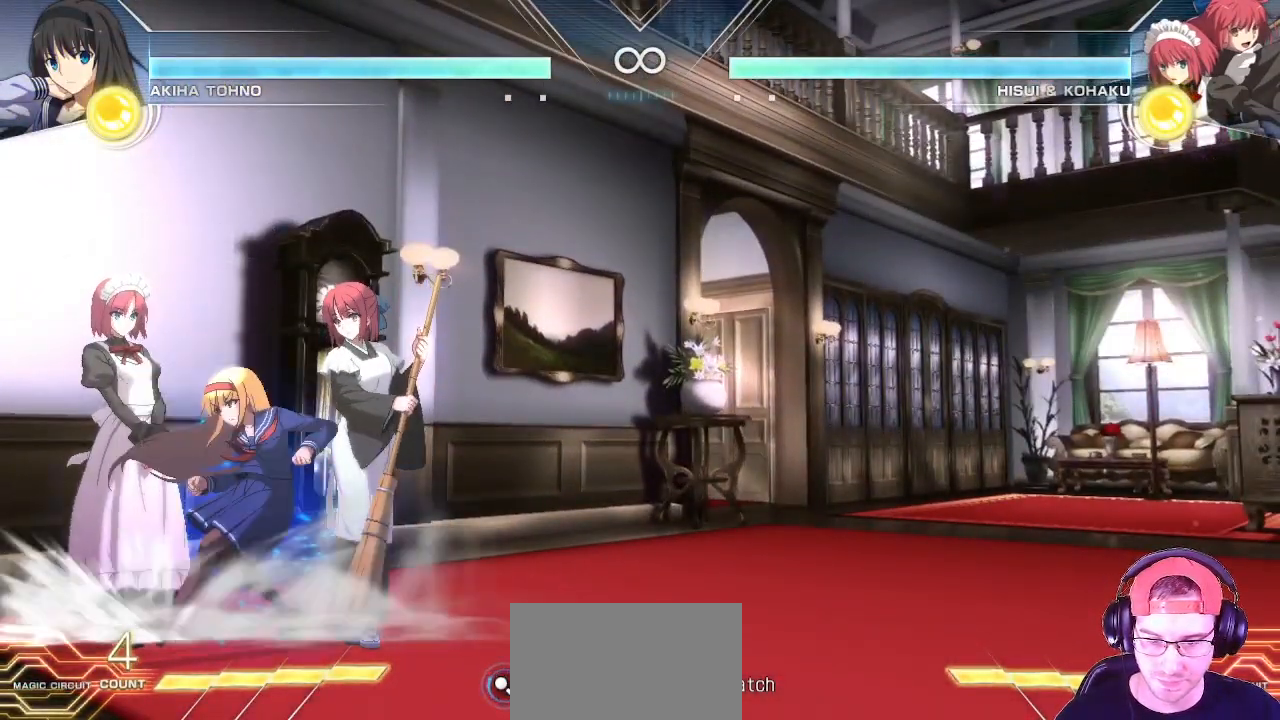
{"dt_ms": 500, "buttons": [], "left_stick": "down", "events": [[233, "CROSS", "down"], [233, "SQUARE", "down"], [283, "CROSS", "up"], [283, "SQUARE", "up"], [400, "CROSS", "down"], [400, "SQUARE", "down"], [450, "CROSS", "up"], [450, "SQUARE", "up"]]}
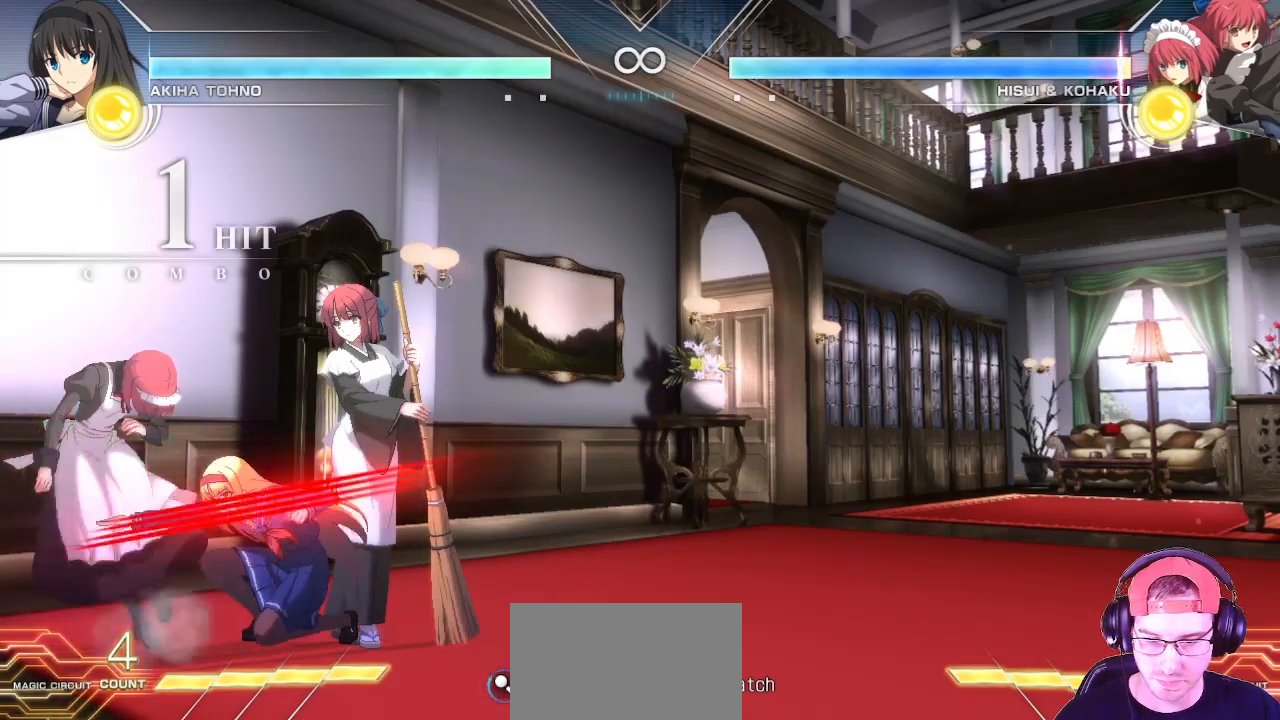
{"dt_ms": 500, "buttons": [], "left_stick": "center"}